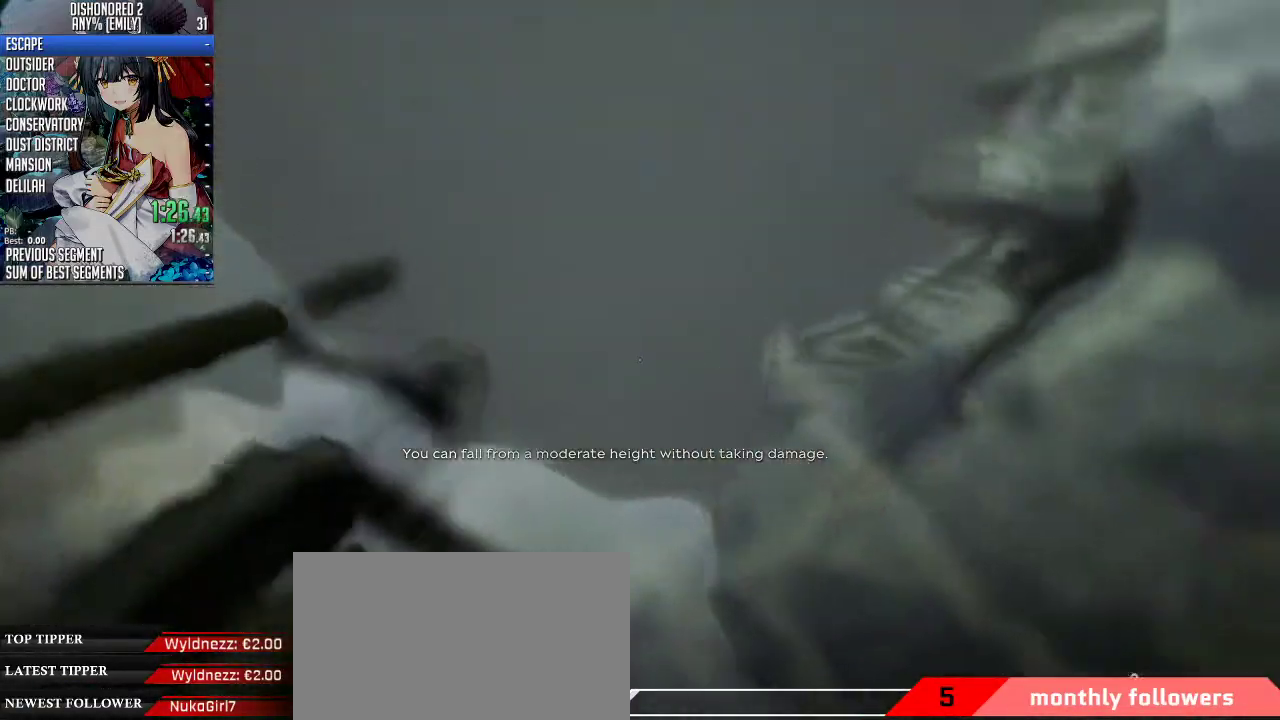
Gameplay with keyboard and mouse; each line is a JSON object with the keys and mouse buttons held at the frame after it. "events" lists presses ("down") and releases ("up") of "1", "2", "3", "4", "5", "a", "alt", "c", "ctrl", "d", "e", "f", "q", "r", "s", "shift", "space", "tab", "v", "w", "x", "z", "mouse_left", "mouse_middle", "mouse_right", "mouse_mb4", "mouse_mb5", "mouse_wheel_up" and "mouse_wheel_down" between this image and that frame as [ms after this image, input, new state], when the widget could be followed in between. "mouse_left", "mouse_middle", "mouse_right", "mouse_mb4", "mouse_mb5", "mouse_wheel_up", "mouse_wheel_down" = the "left", "middle", "right", "mb4", "mb5", "wheel_up", "wheel_down" buttons of the "mouse" list. No other keys are recorded. Not read: mouse_move.
{"keys": ["space", "w"], "mouse": ["wheel_down"], "events": [[33, "d", "down"], [368, "d", "up"]]}
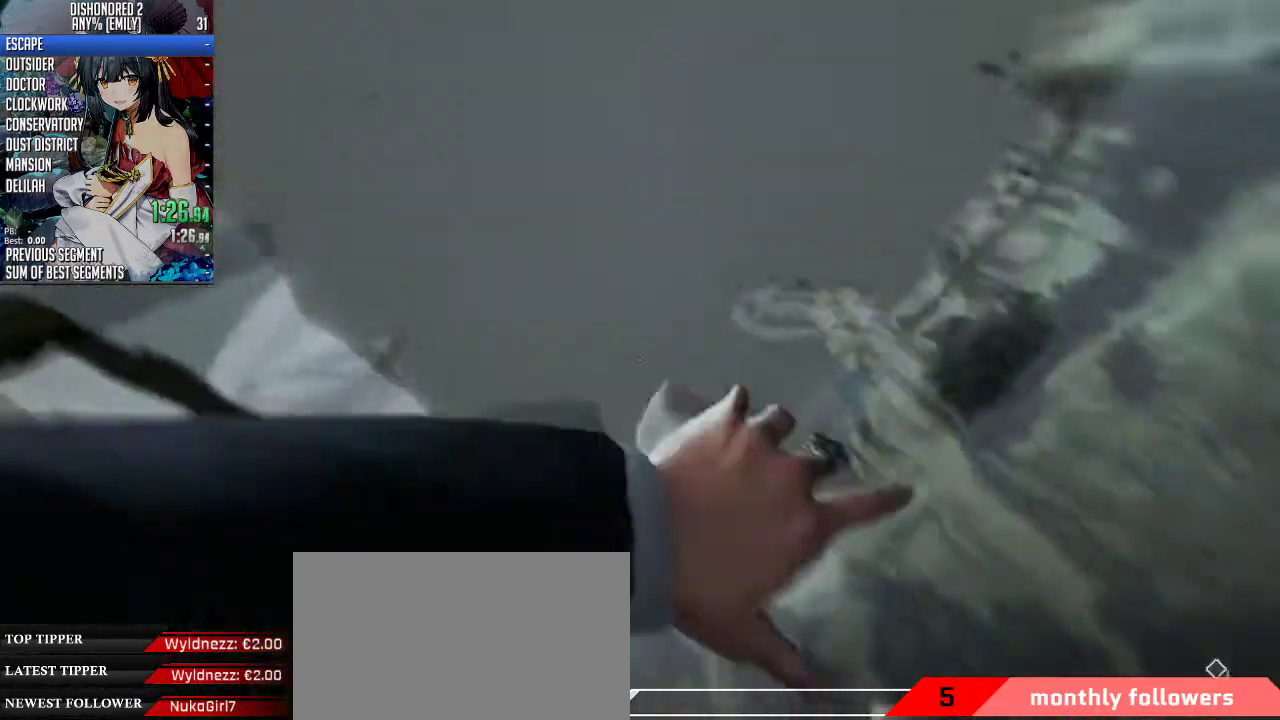
{"keys": ["space", "w"], "mouse": ["wheel_down"], "events": []}
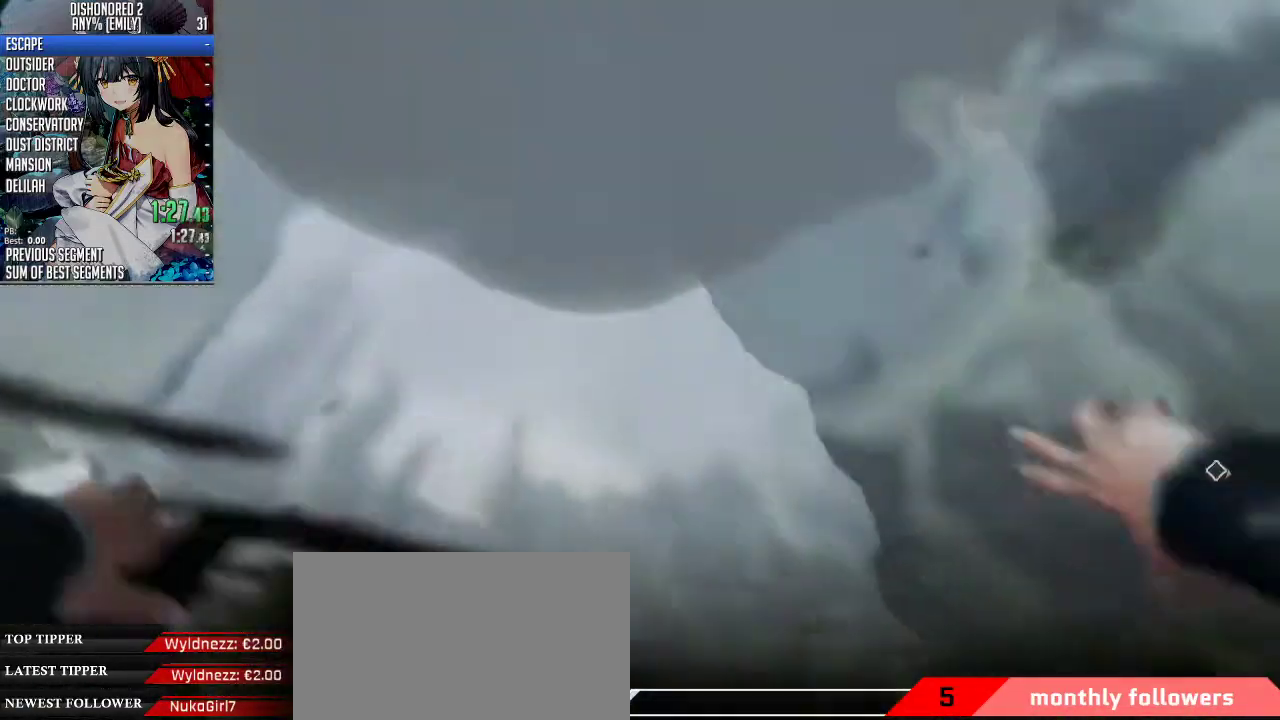
{"keys": ["space", "w"], "mouse": ["wheel_down"], "events": []}
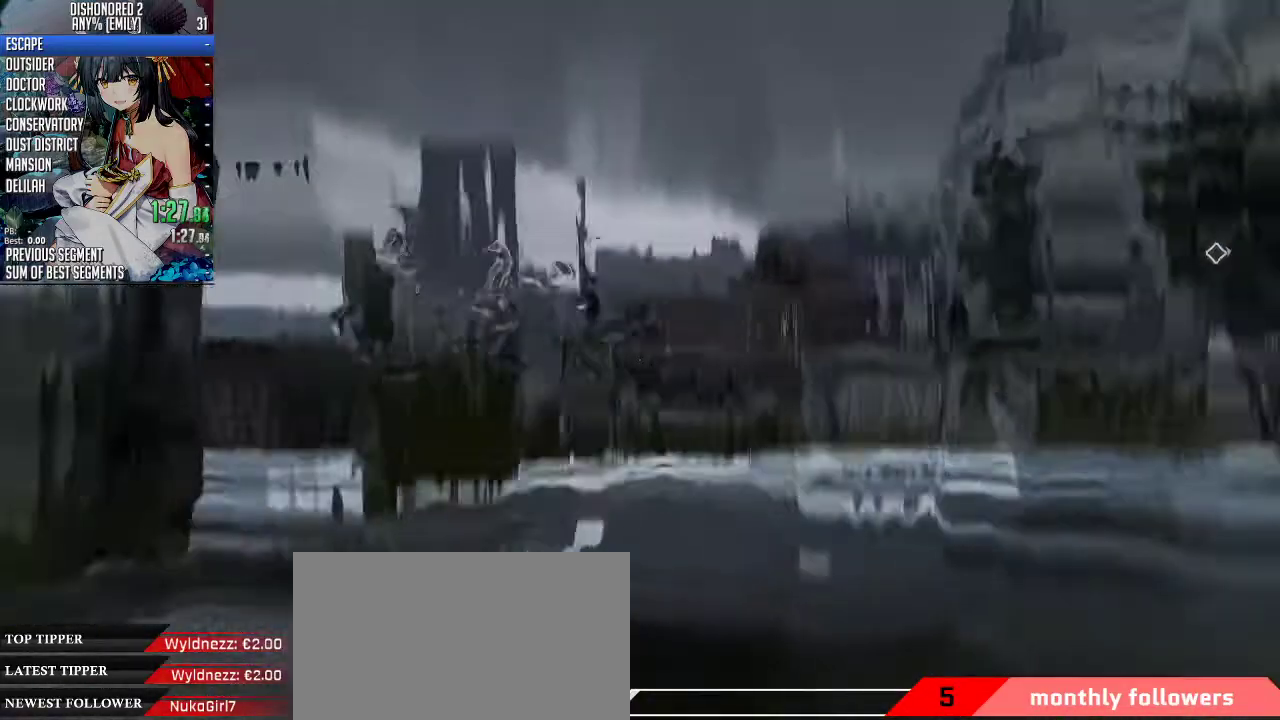
{"keys": ["shift", "w"], "mouse": [], "events": [[34, "space", "up"], [101, "mouse_wheel_down", "up"], [101, "shift", "down"]]}
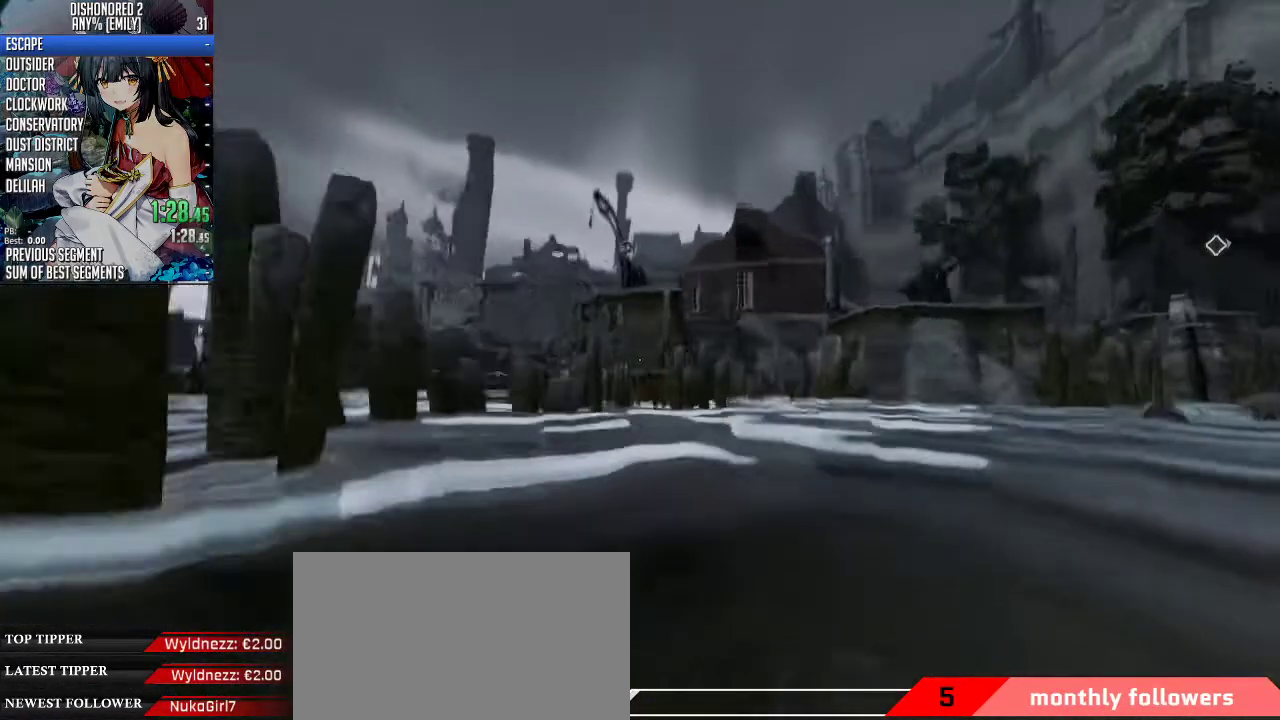
{"keys": ["d", "shift", "w"], "mouse": [], "events": [[33, "d", "down"], [167, "d", "up"], [434, "d", "down"]]}
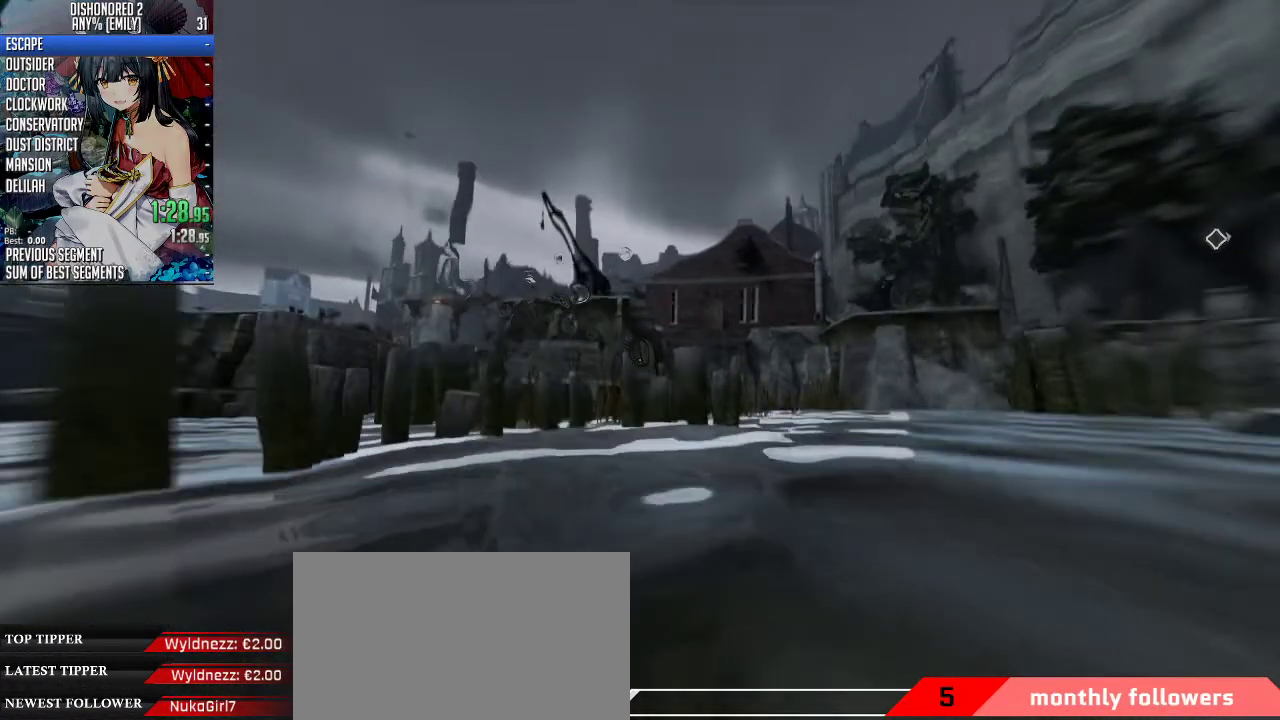
{"keys": ["d", "shift", "w"], "mouse": [], "events": [[301, "d", "up"], [435, "d", "down"]]}
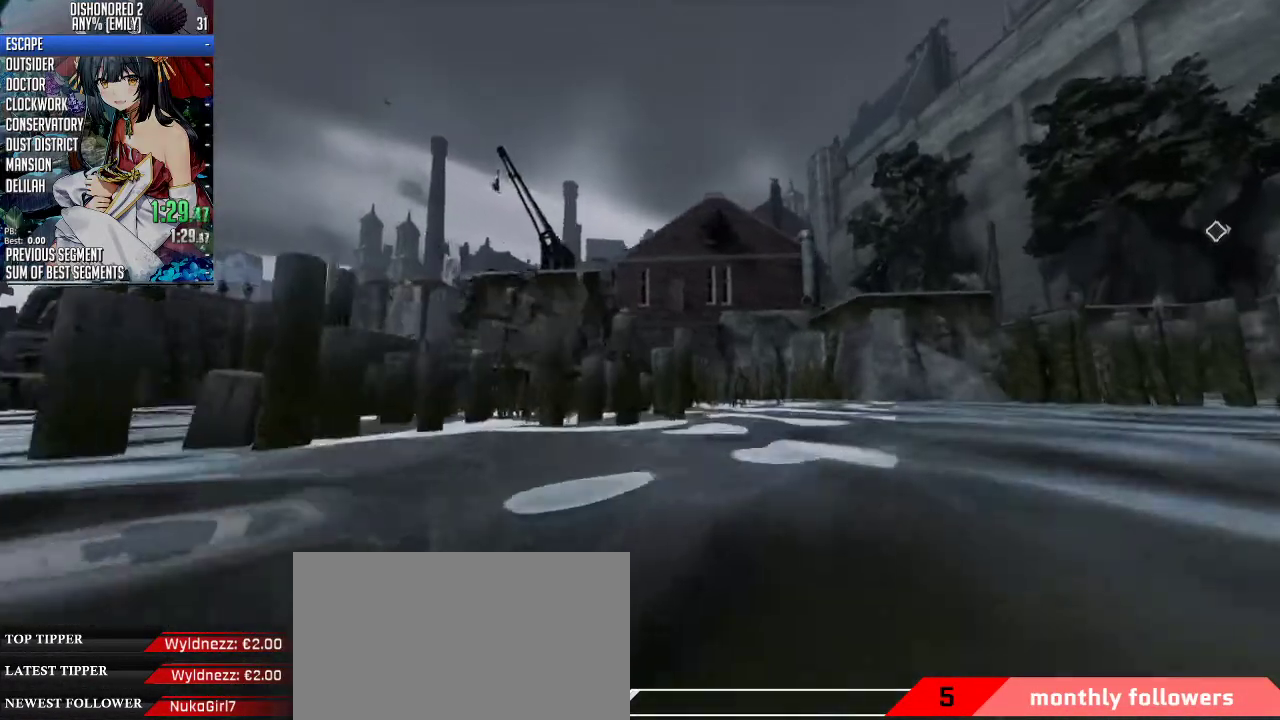
{"keys": ["d", "shift", "w"], "mouse": [], "events": [[234, "d", "up"], [434, "d", "down"]]}
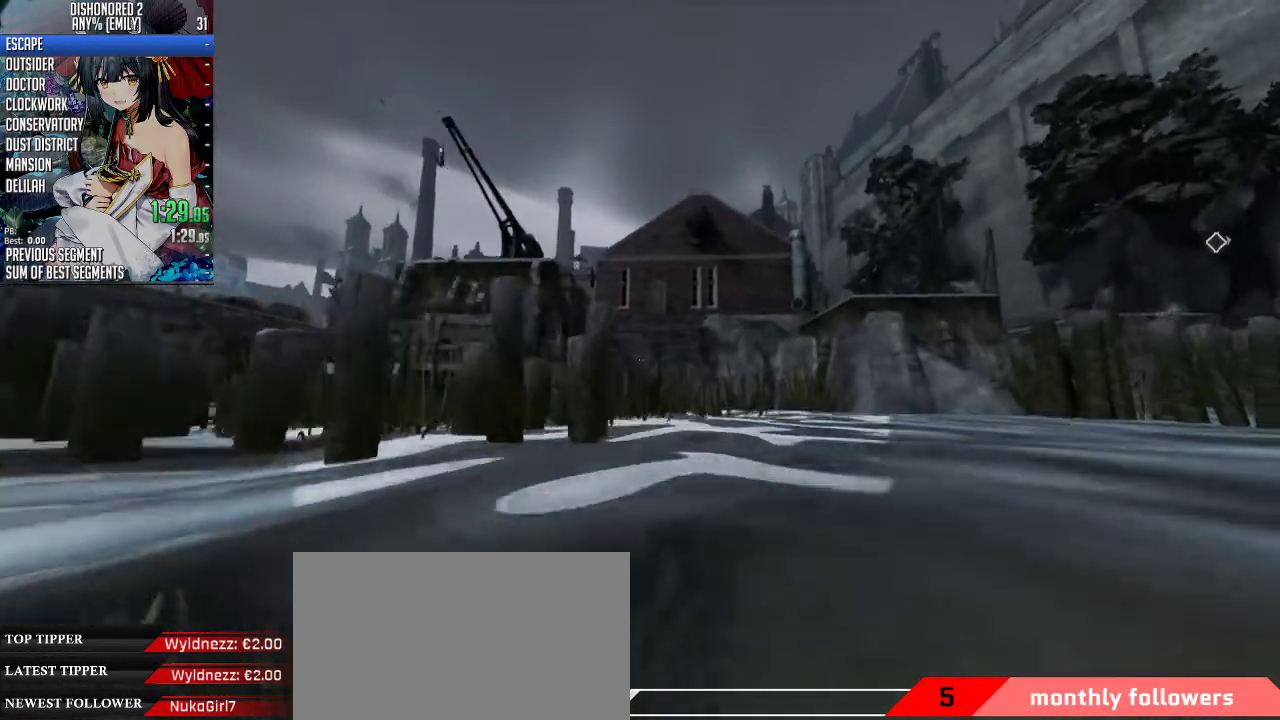
{"keys": ["shift", "w"], "mouse": [], "events": [[67, "d", "up"]]}
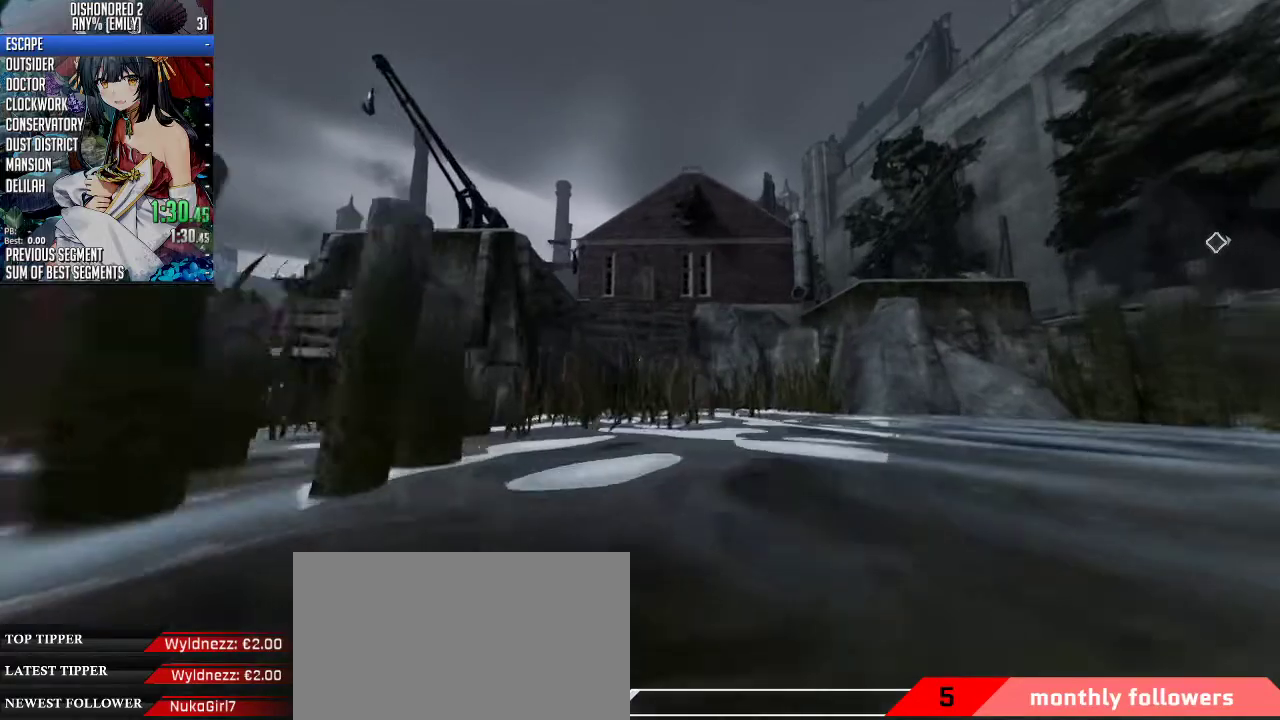
{"keys": ["shift", "w"], "mouse": [], "events": []}
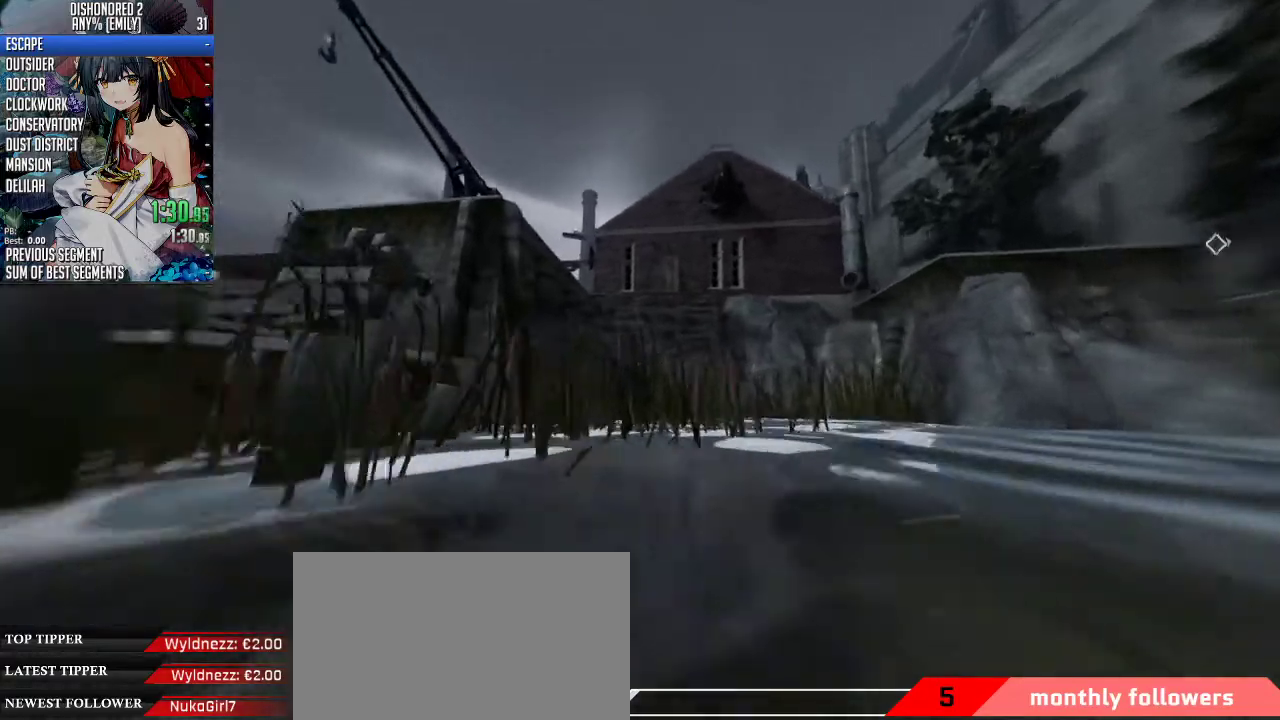
{"keys": ["shift", "w"], "mouse": [], "events": []}
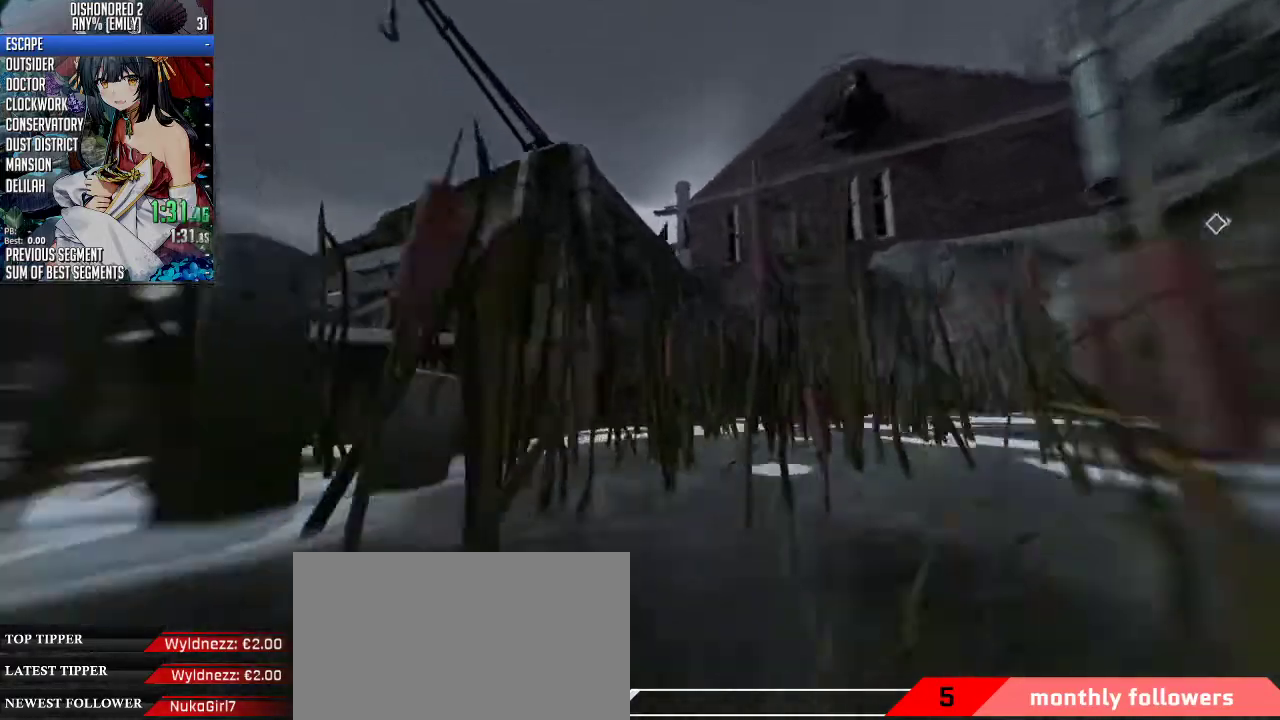
{"keys": ["shift", "w"], "mouse": [], "events": []}
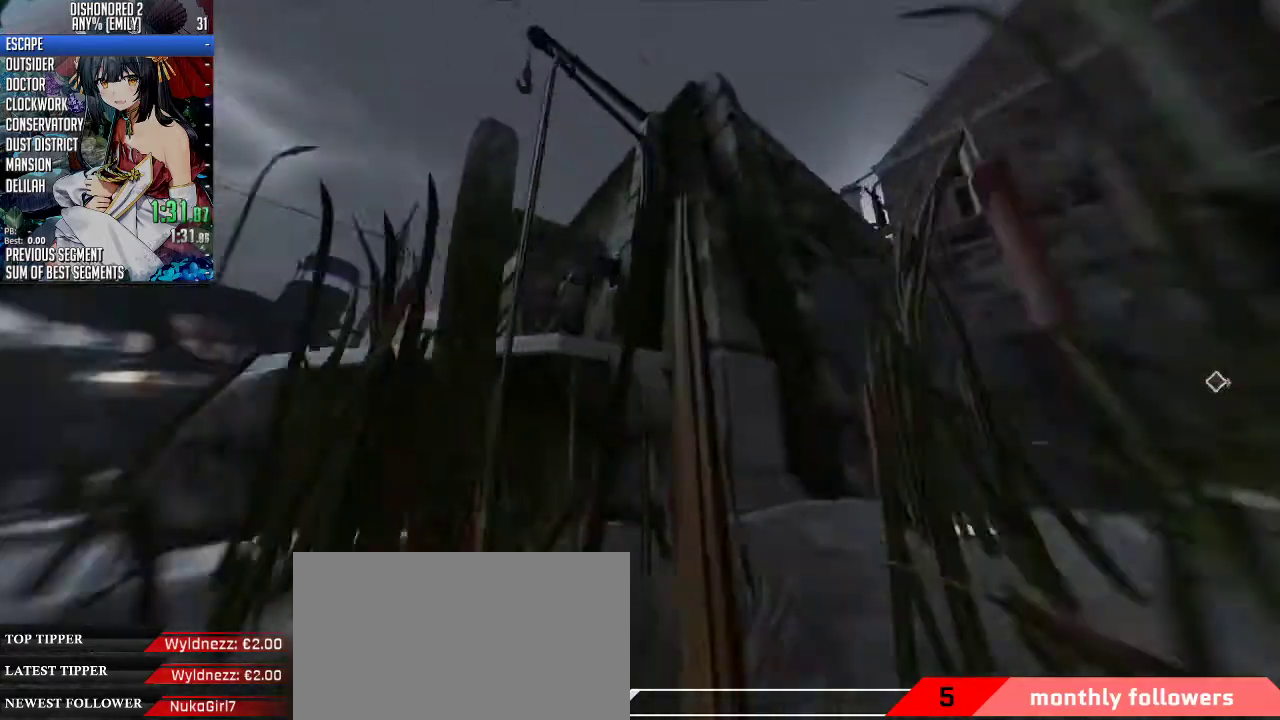
{"keys": ["shift", "space", "w"], "mouse": ["wheel_down"], "events": [[134, "mouse_wheel_down", "down"], [134, "space", "down"]]}
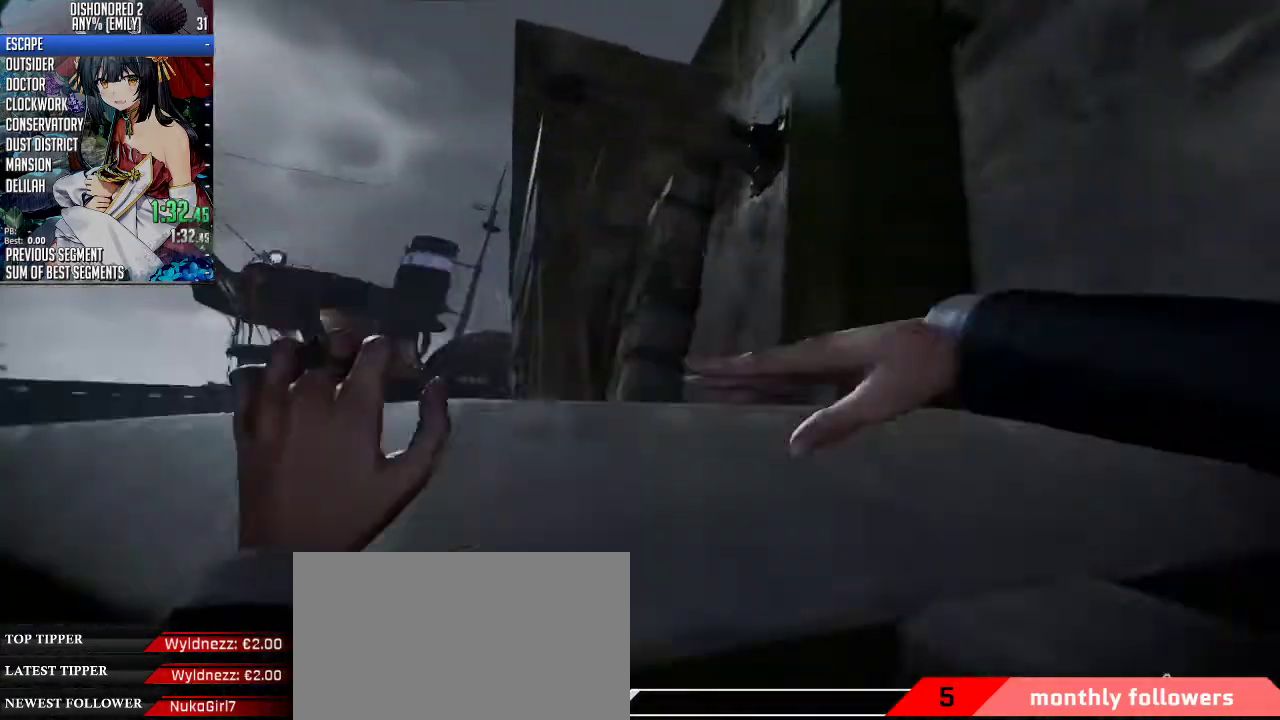
{"keys": ["shift", "w"], "mouse": [], "events": [[167, "space", "up"], [201, "mouse_wheel_down", "up"]]}
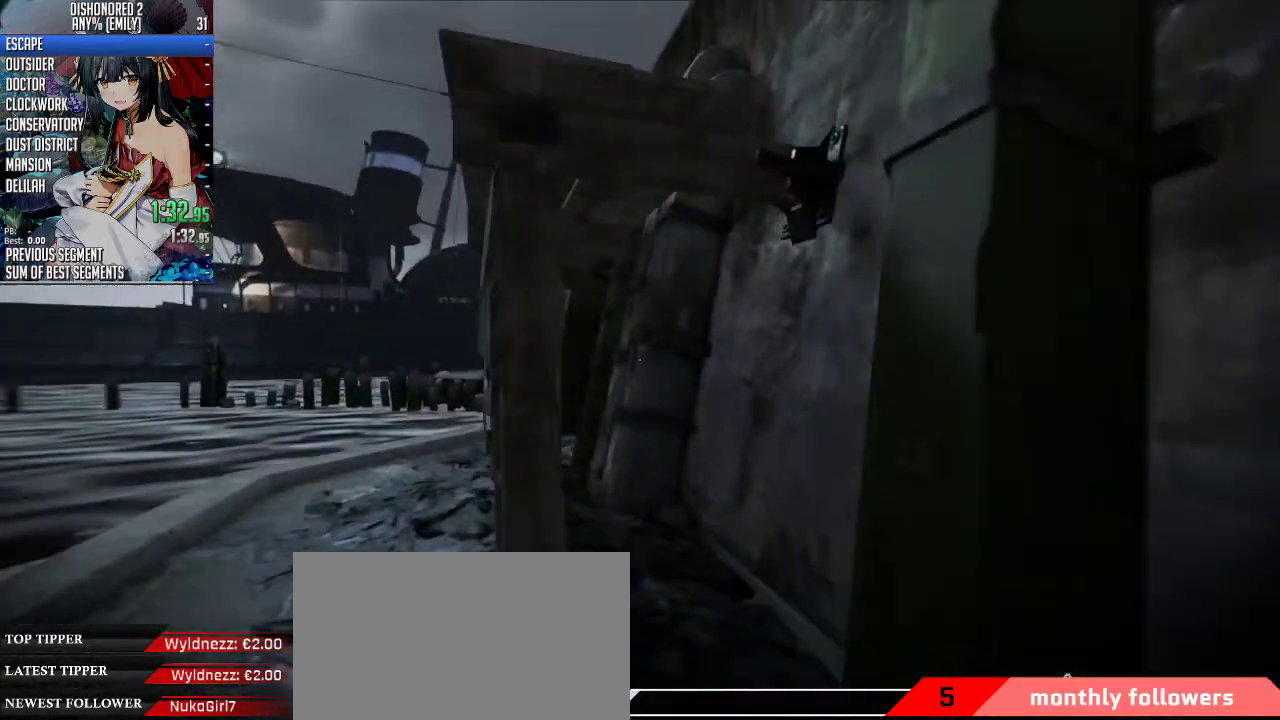
{"keys": ["shift", "space", "w"], "mouse": ["wheel_down"], "events": [[167, "mouse_wheel_down", "down"], [167, "space", "down"]]}
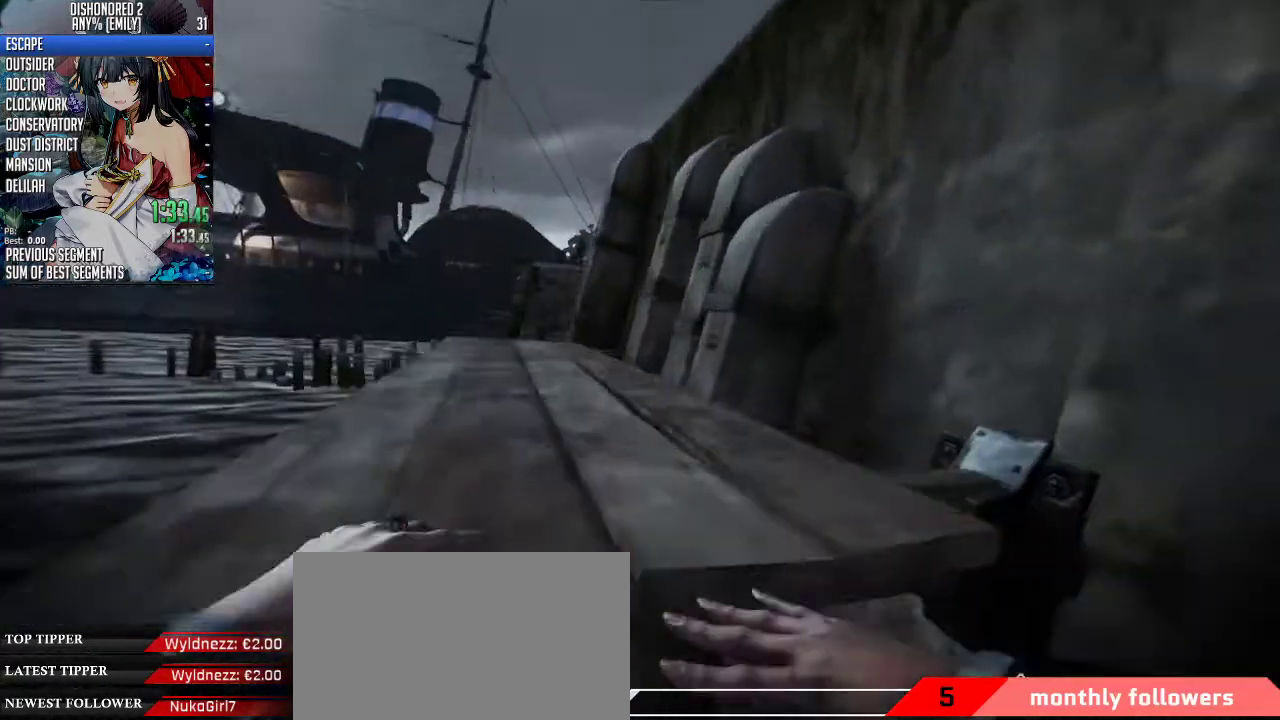
{"keys": ["shift", "w"], "mouse": [], "events": [[100, "space", "up"], [134, "mouse_wheel_down", "up"]]}
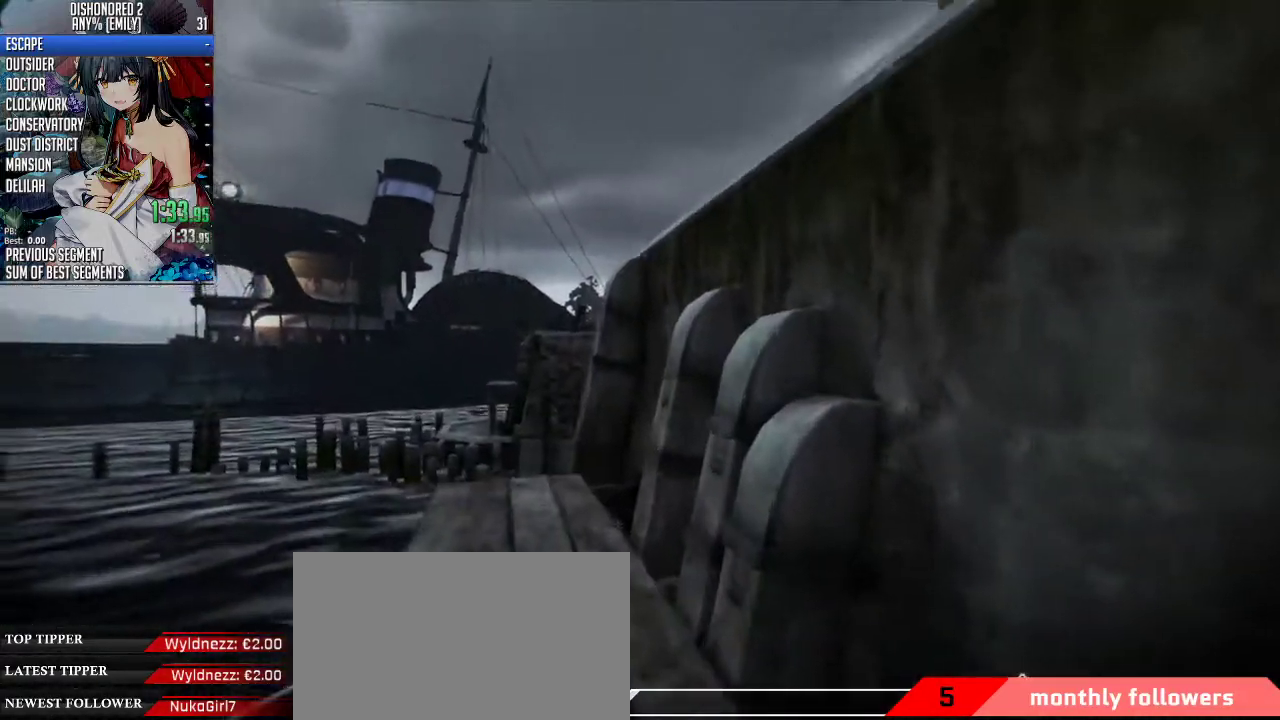
{"keys": ["shift", "space", "w"], "mouse": ["wheel_down"], "events": [[167, "mouse_wheel_down", "down"], [167, "space", "down"]]}
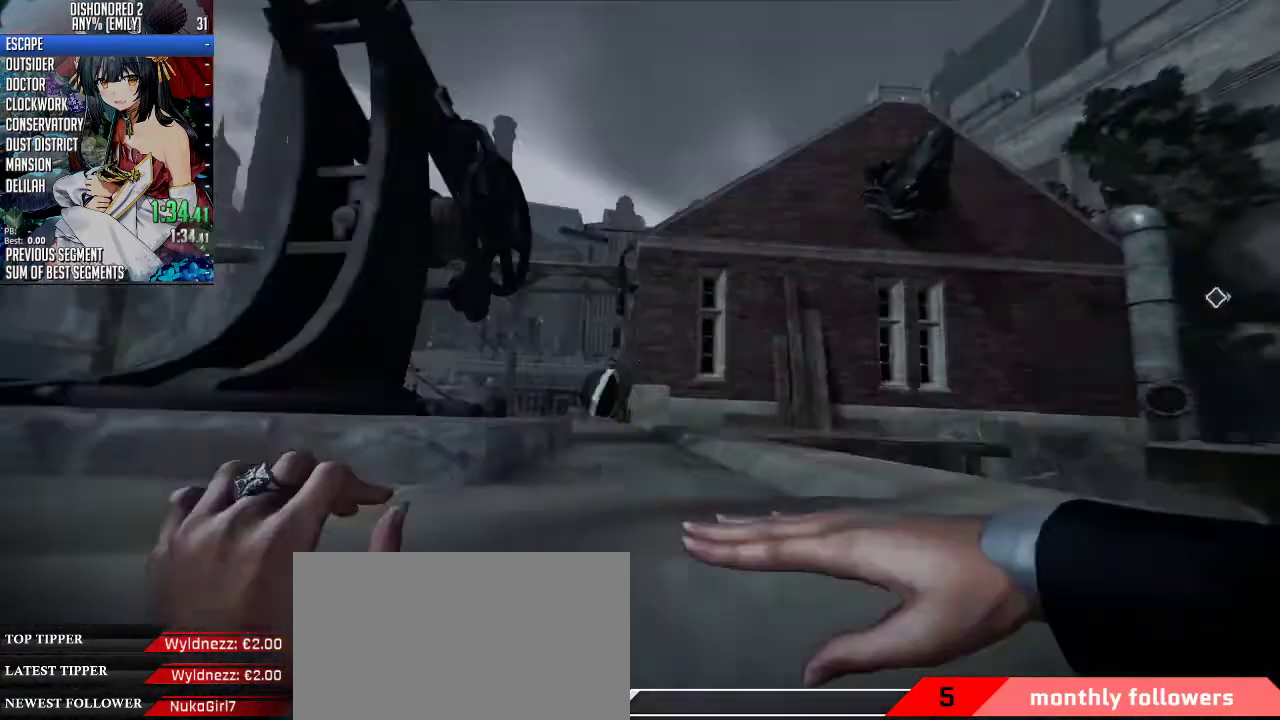
{"keys": ["shift", "w"], "mouse": [], "events": [[33, "space", "up"], [66, "mouse_wheel_down", "up"]]}
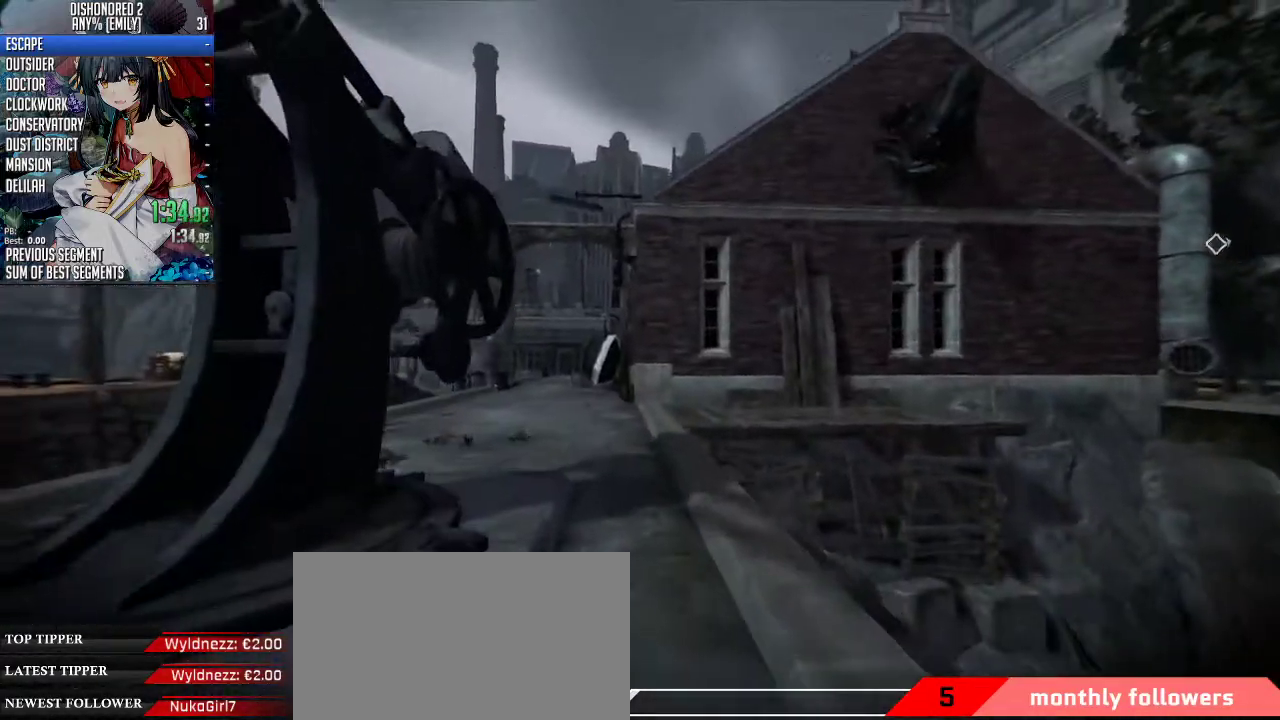
{"keys": ["f", "shift", "w"], "mouse": [], "events": [[167, "f", "down"]]}
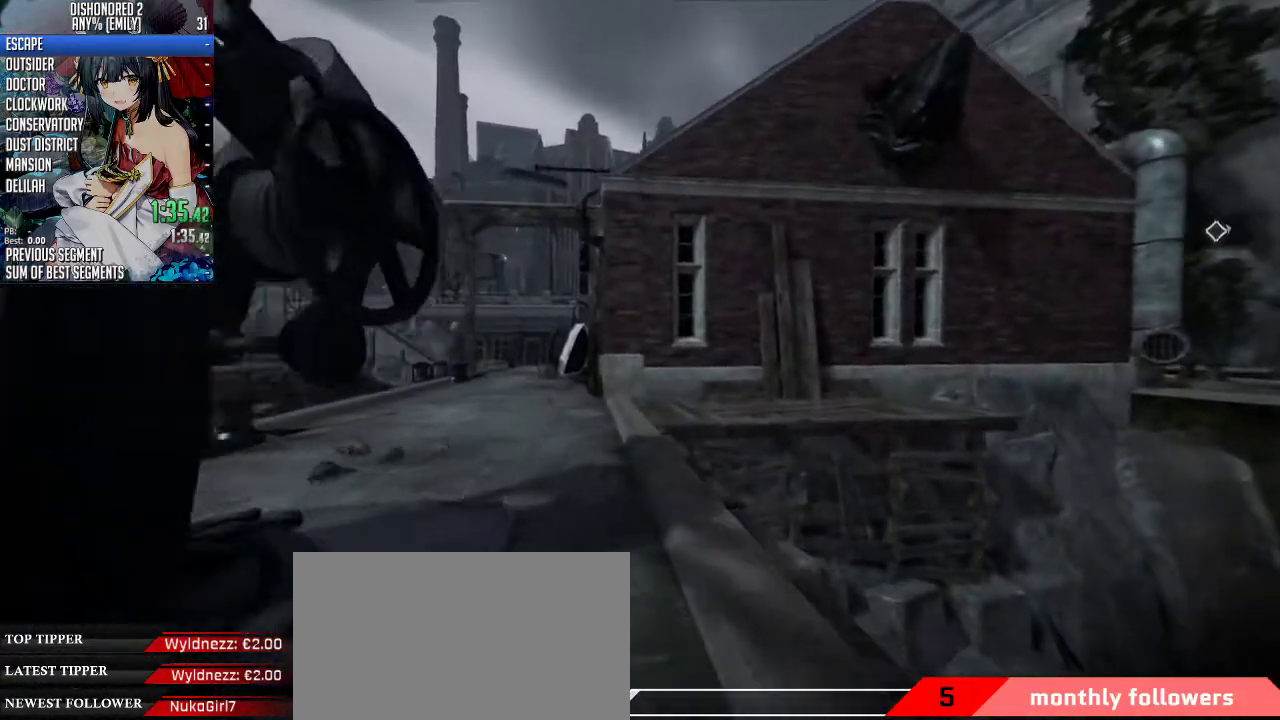
{"keys": ["f", "shift", "w"], "mouse": [], "events": []}
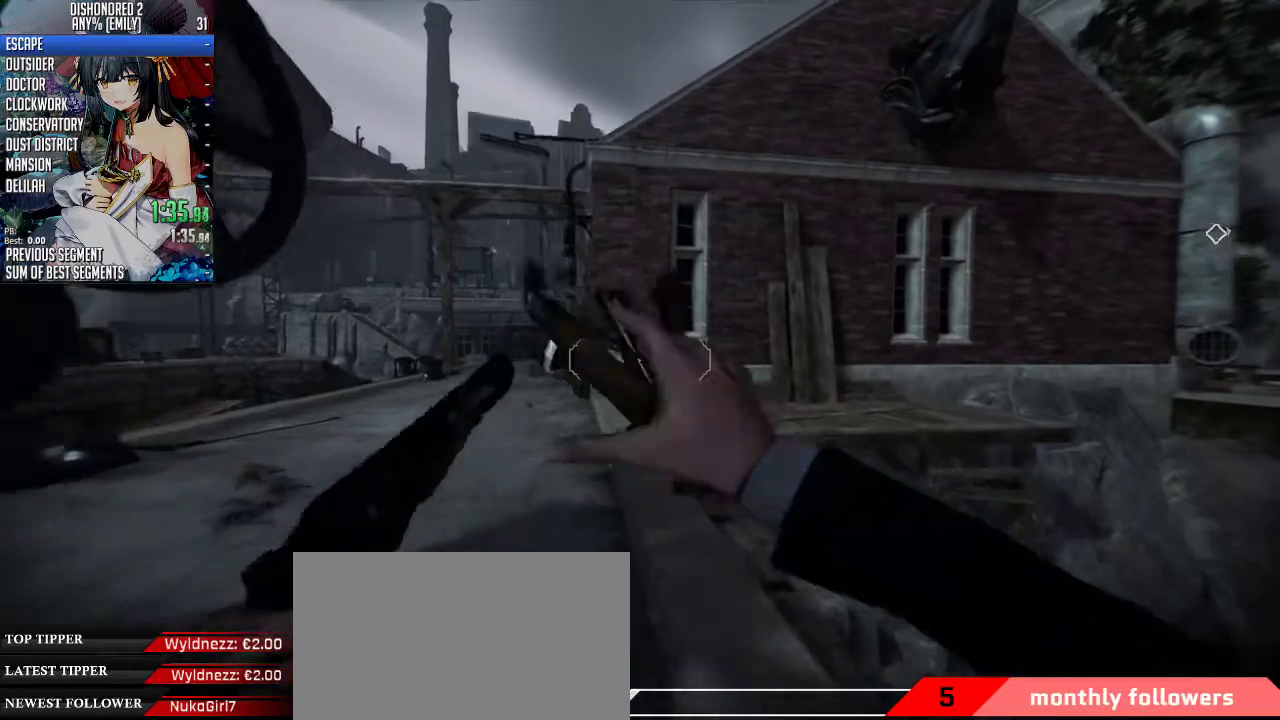
{"keys": ["w"], "mouse": [], "events": [[33, "f", "up"], [267, "c", "down"], [301, "shift", "up"], [401, "w", "up"], [435, "w", "down"], [501, "c", "up"]]}
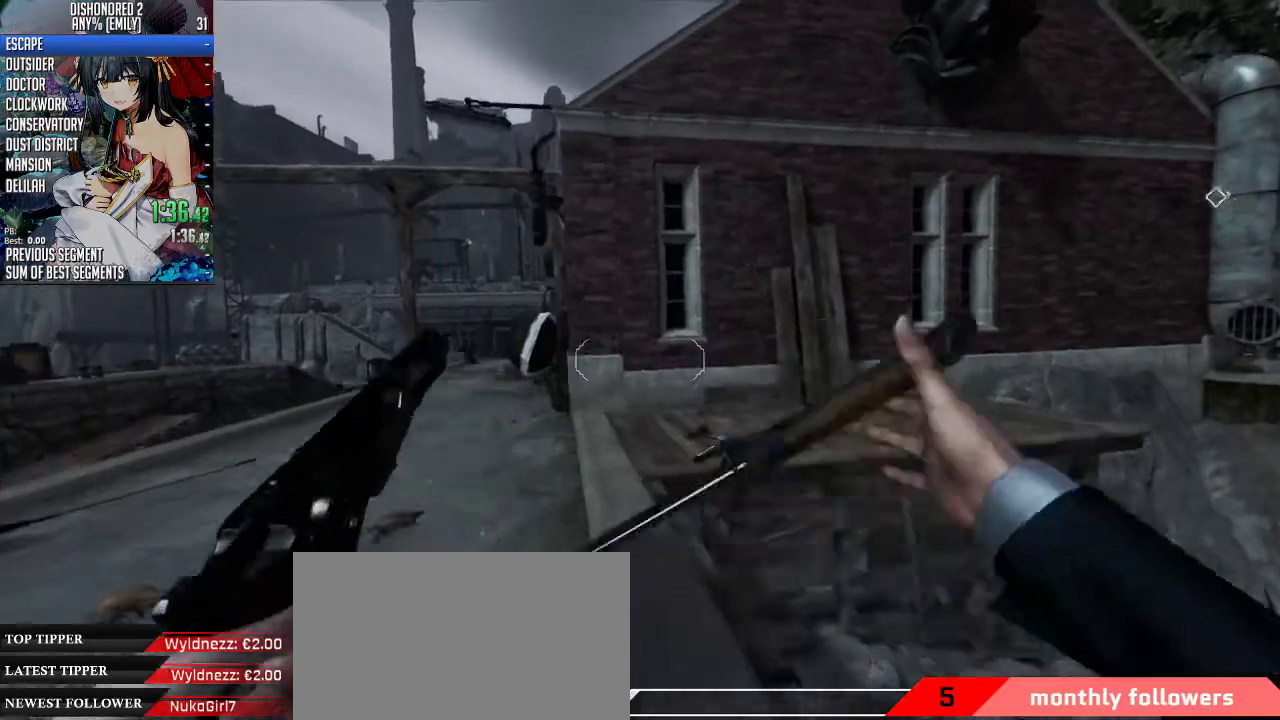
{"keys": ["f"], "mouse": [], "events": [[34, "w", "up"], [134, "f", "down"]]}
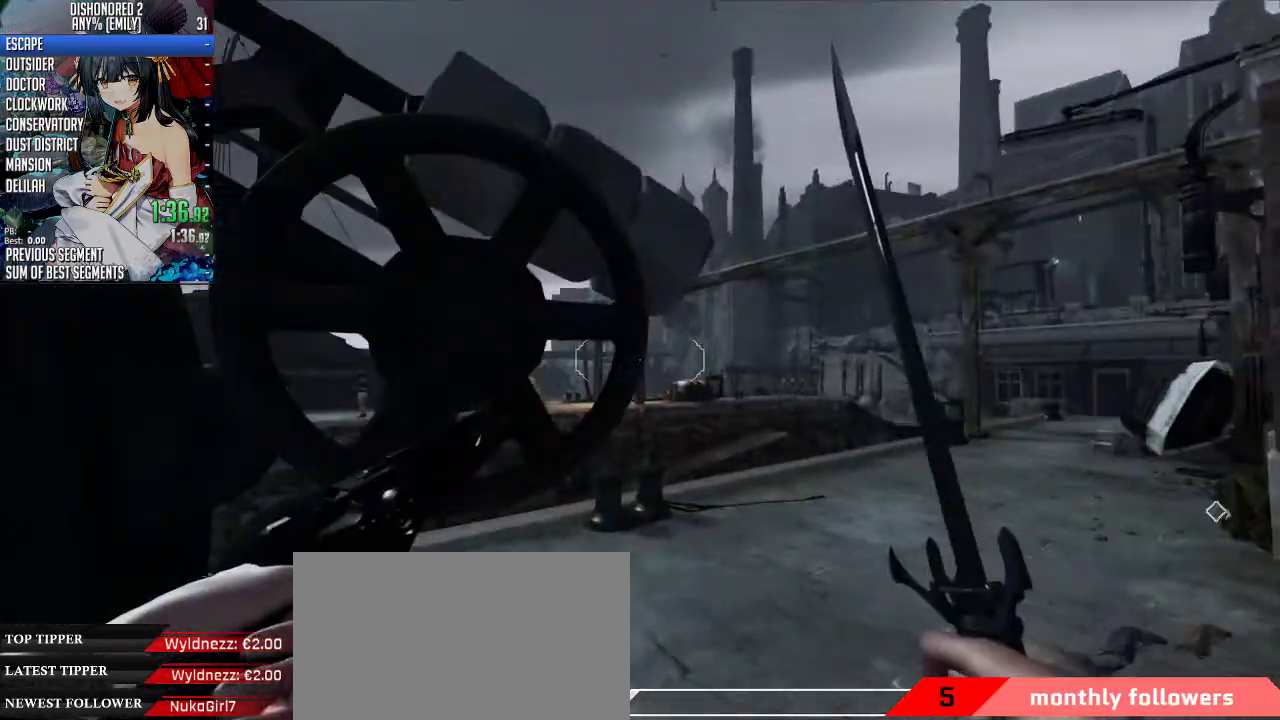
{"keys": ["w"], "mouse": [], "events": [[368, "w", "down"], [468, "f", "up"]]}
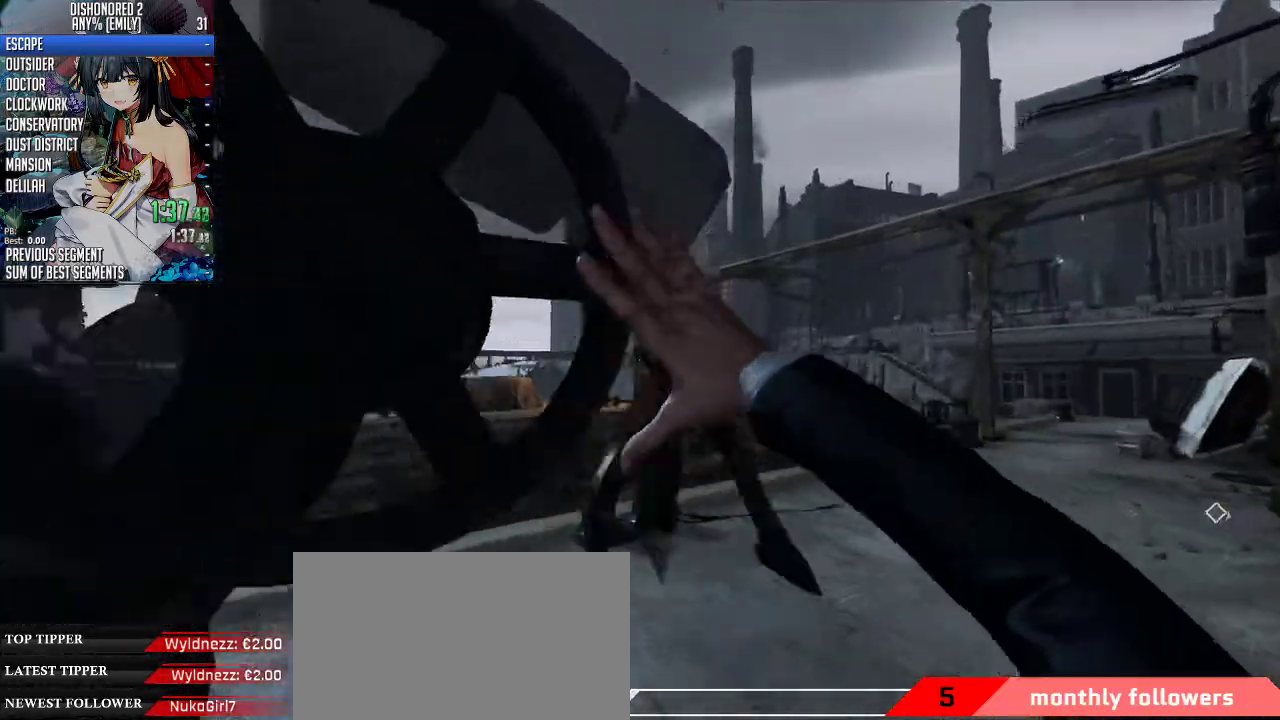
{"keys": ["d", "space", "w"], "mouse": ["wheel_down"], "events": [[67, "w", "up"], [101, "d", "down"], [435, "w", "down"], [502, "mouse_wheel_down", "down"], [502, "space", "down"]]}
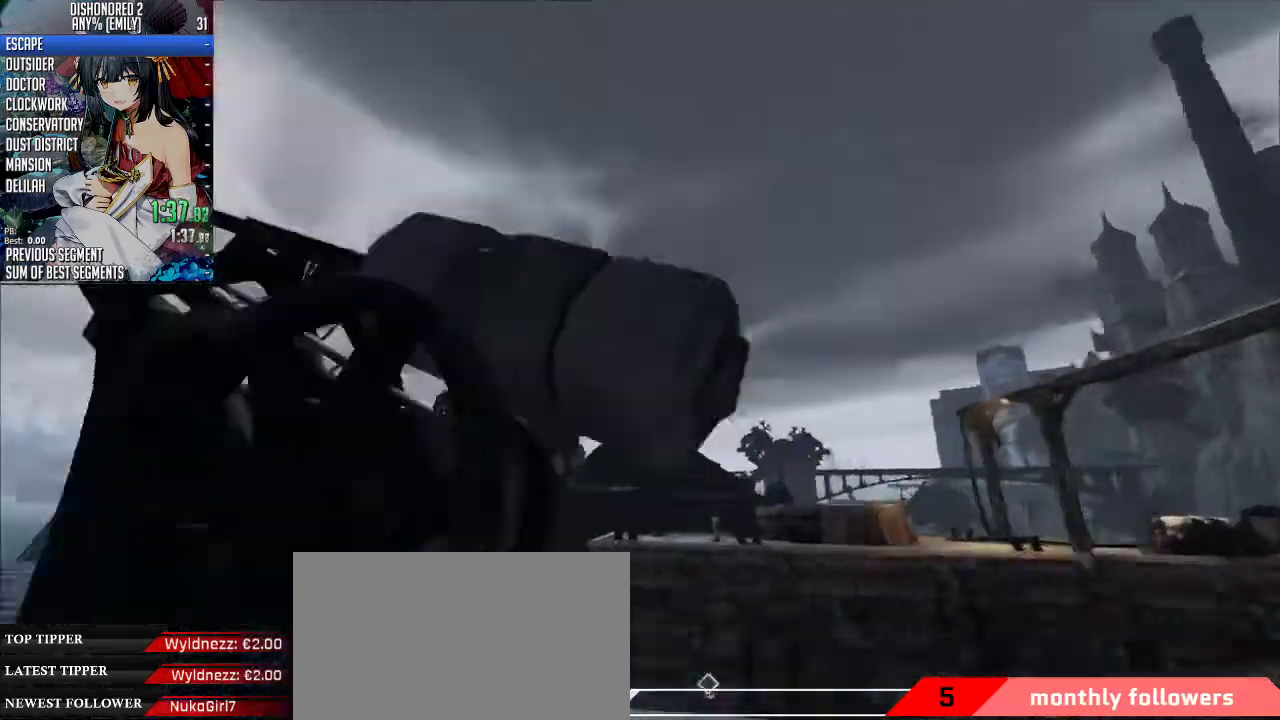
{"keys": ["shift", "space", "w"], "mouse": ["wheel_down"], "events": [[167, "1", "down"], [167, "d", "up"], [334, "1", "up"], [468, "shift", "down"]]}
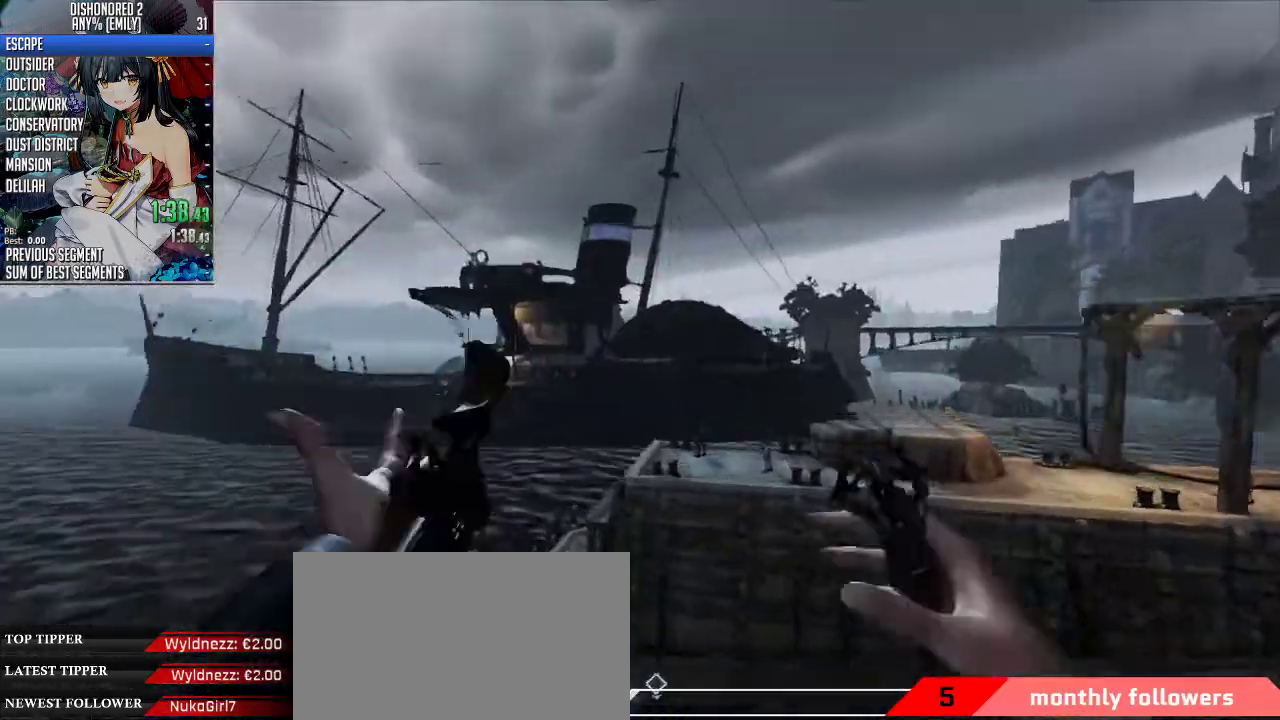
{"keys": ["shift", "space", "w"], "mouse": ["wheel_down"], "events": []}
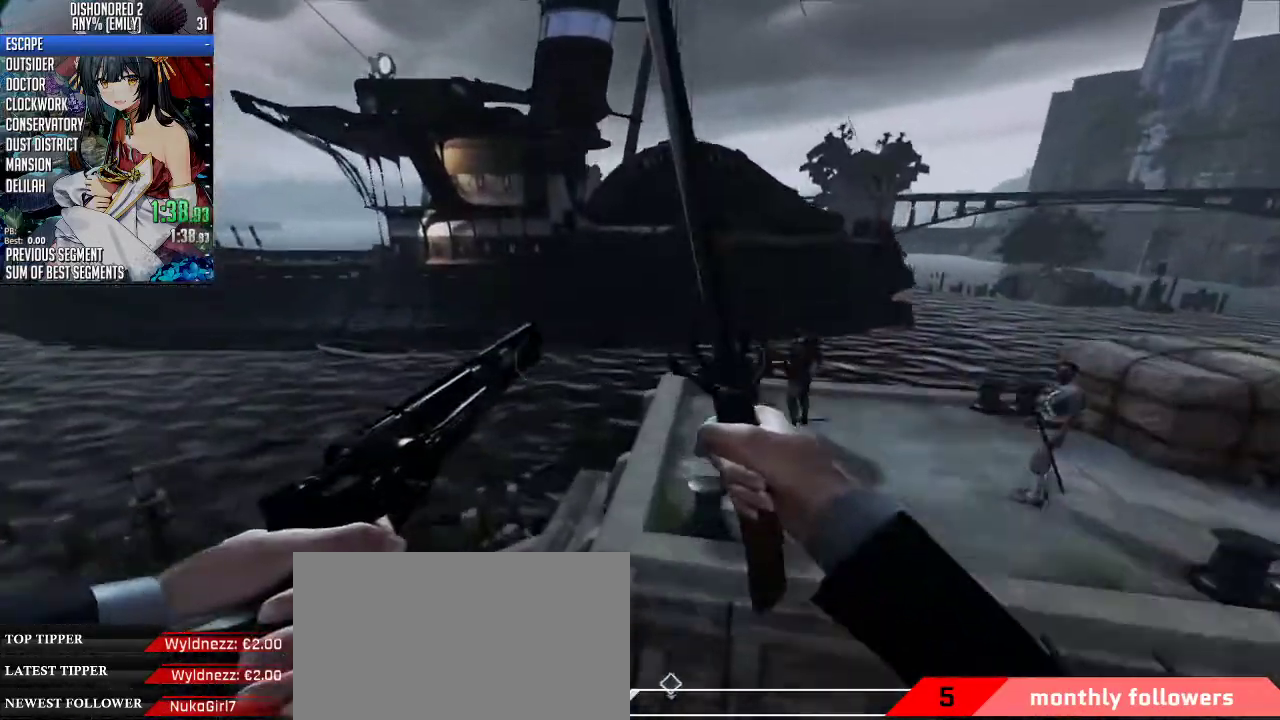
{"keys": ["shift", "space", "w"], "mouse": ["wheel_down"], "events": []}
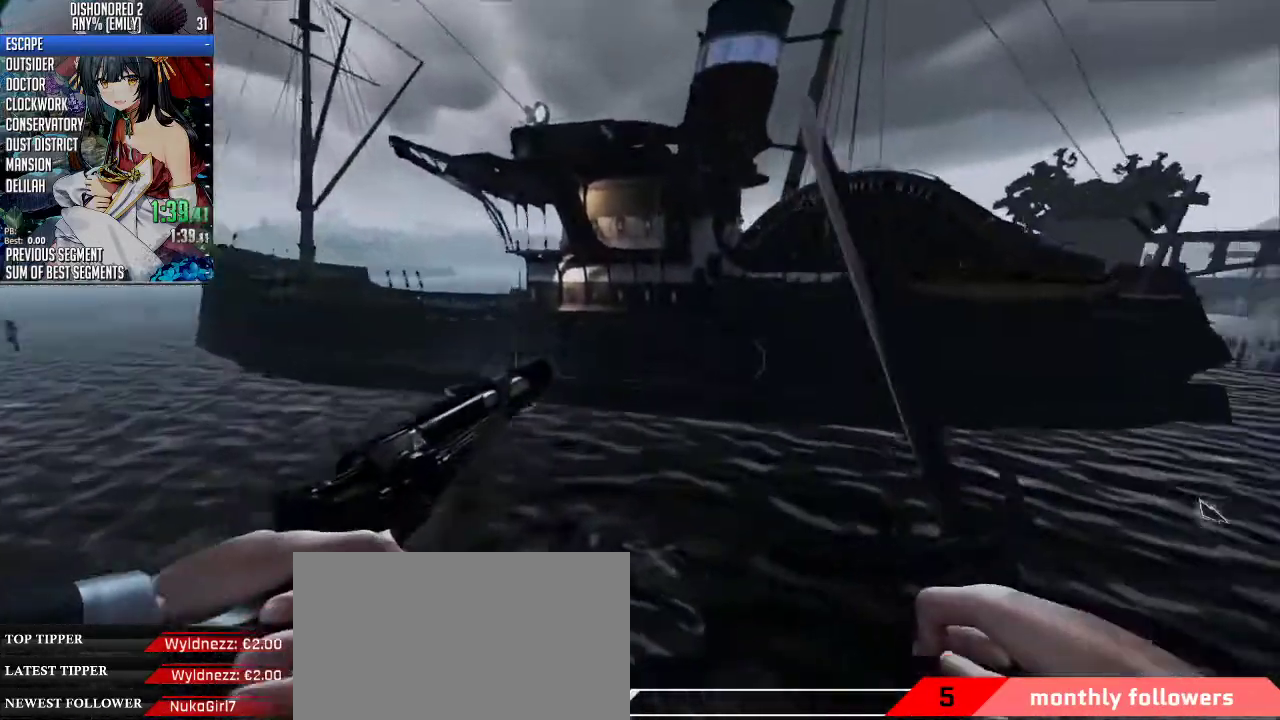
{"keys": ["d"], "mouse": [], "events": [[234, "d", "down"], [267, "shift", "up"], [334, "w", "up"], [368, "mouse_wheel_down", "up"], [368, "space", "up"]]}
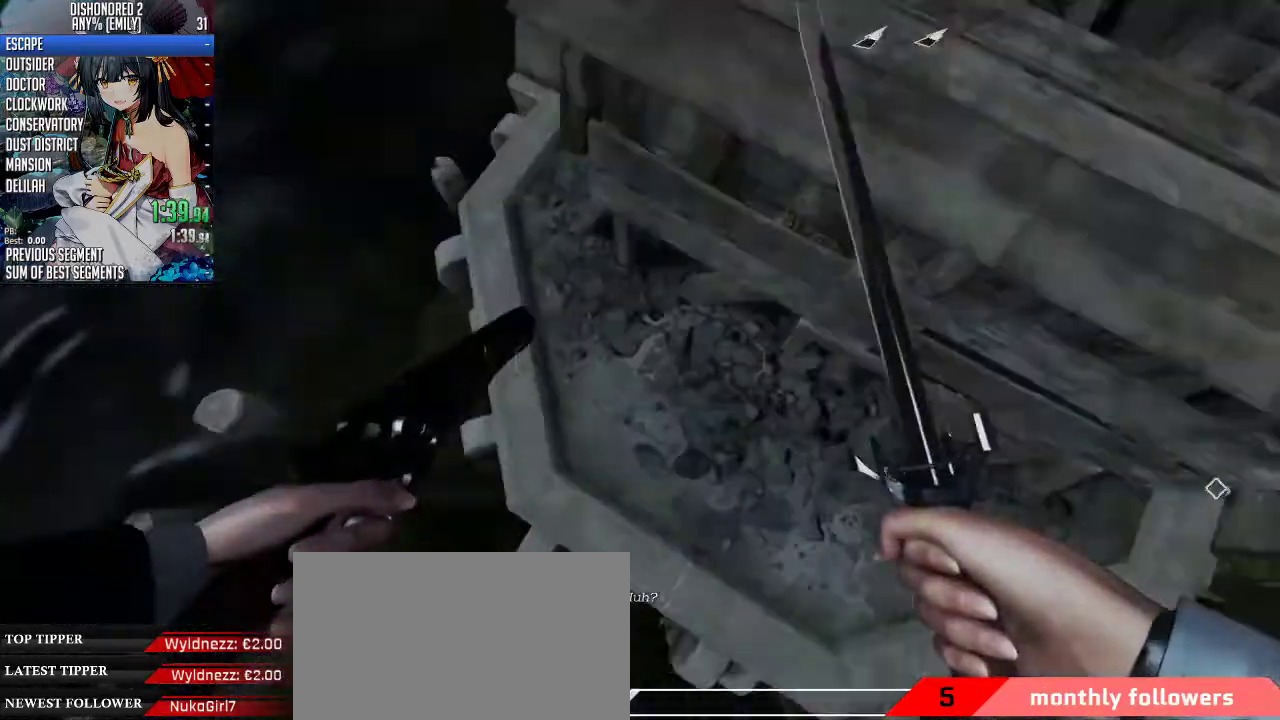
{"keys": ["f", "w"], "mouse": [], "events": [[101, "w", "down"], [201, "d", "up"], [335, "f", "down"]]}